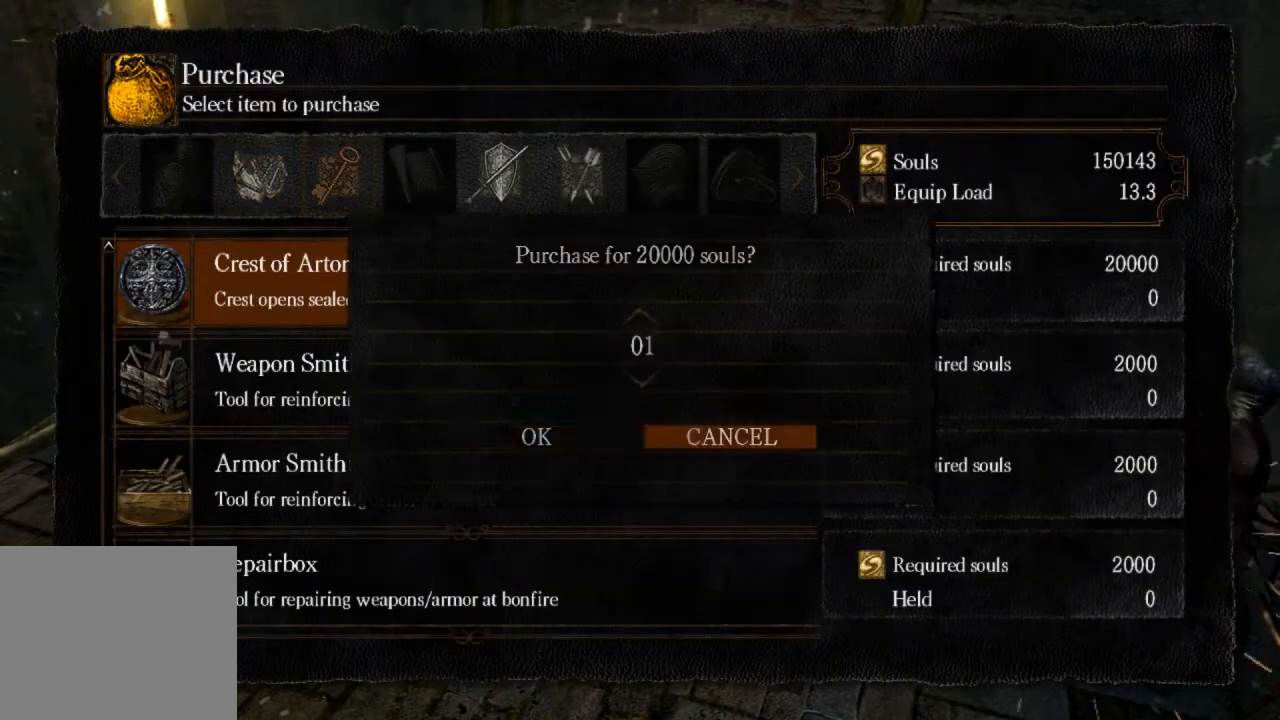
Gameplay with a controller (PlayStation layout); each line is a JSON object with the inputs held at the frame after it. "events" lists button and stick changes between this image and that frame as [ms after this image, input, new state], when the widget could be followed in between.
{"buttons": [], "left_stick": "center", "right_stick": "center", "events": [[133, "DPAD_LEFT", "up"], [367, "CROSS", "down"], [500, "CROSS", "up"]]}
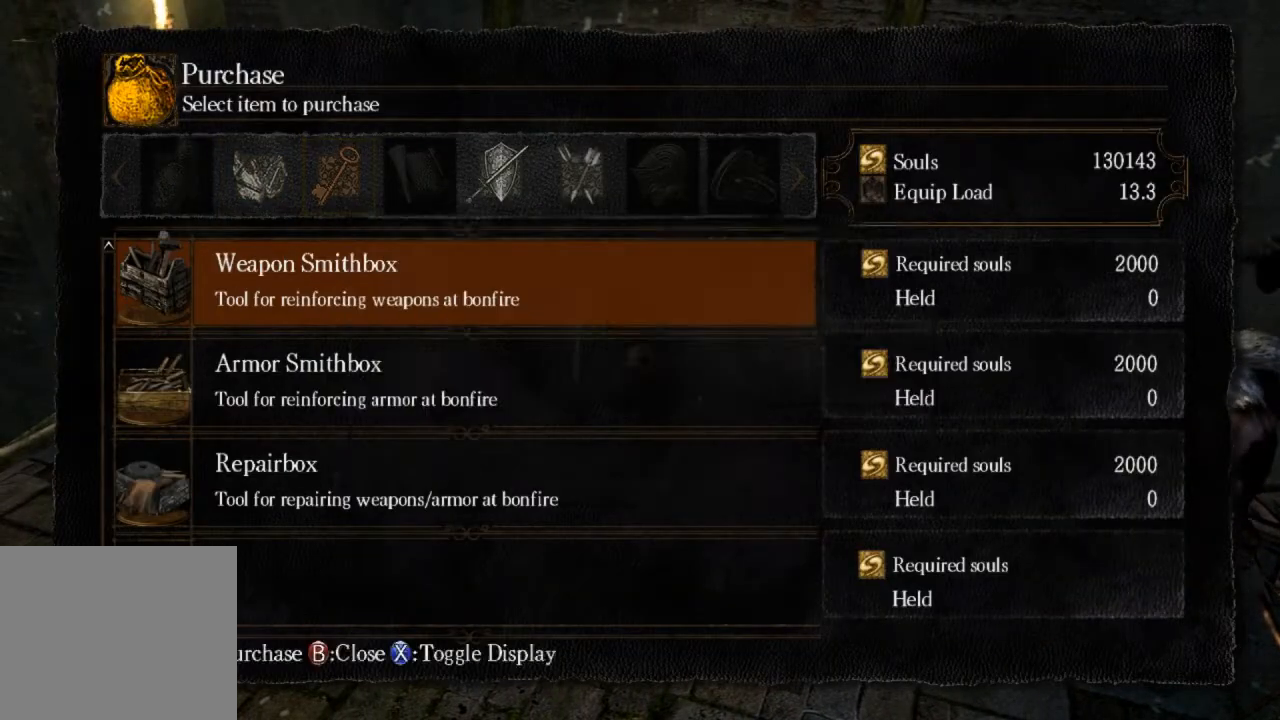
{"buttons": ["DPAD_RIGHT"], "left_stick": "center", "right_stick": "center", "events": [[100, "CROSS", "down"], [233, "DPAD_LEFT", "down"], [267, "CROSS", "up"], [333, "CROSS", "down"], [367, "DPAD_LEFT", "up"], [500, "CROSS", "up"], [500, "DPAD_RIGHT", "down"]]}
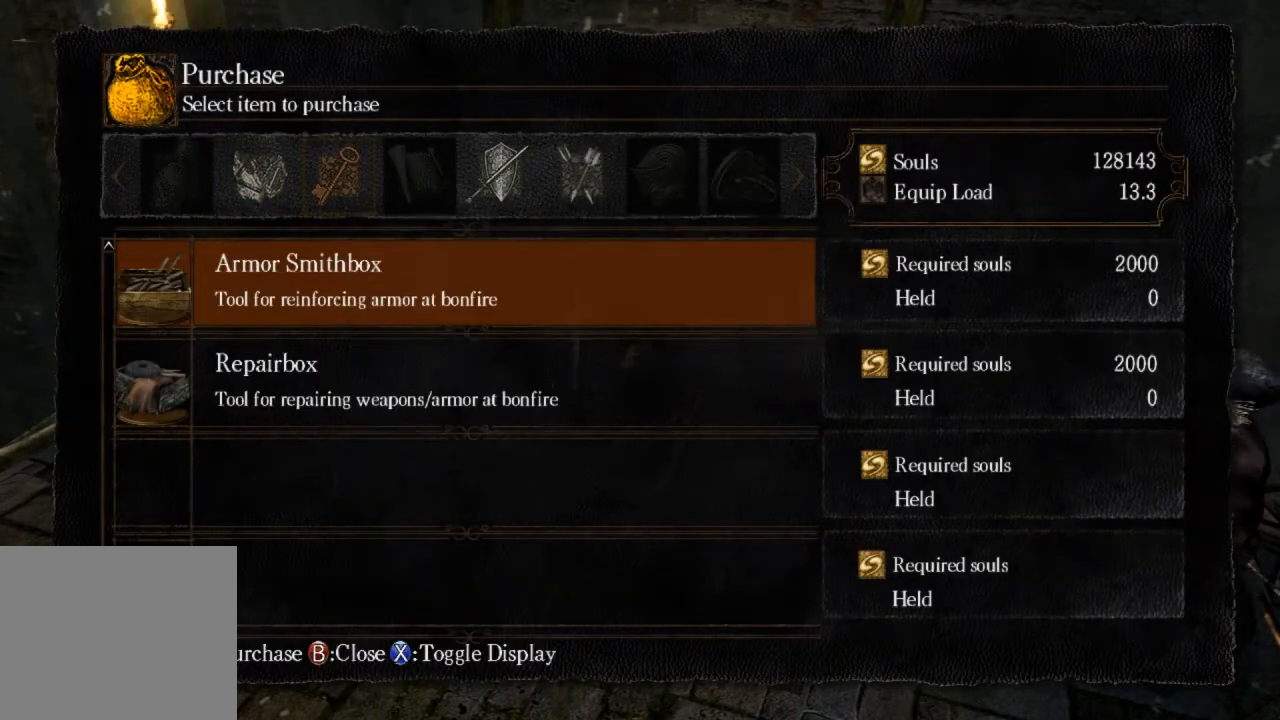
{"buttons": [], "left_stick": "center", "right_stick": "center", "events": [[100, "DPAD_RIGHT", "up"], [200, "DPAD_UP", "down"], [300, "DPAD_UP", "up"]]}
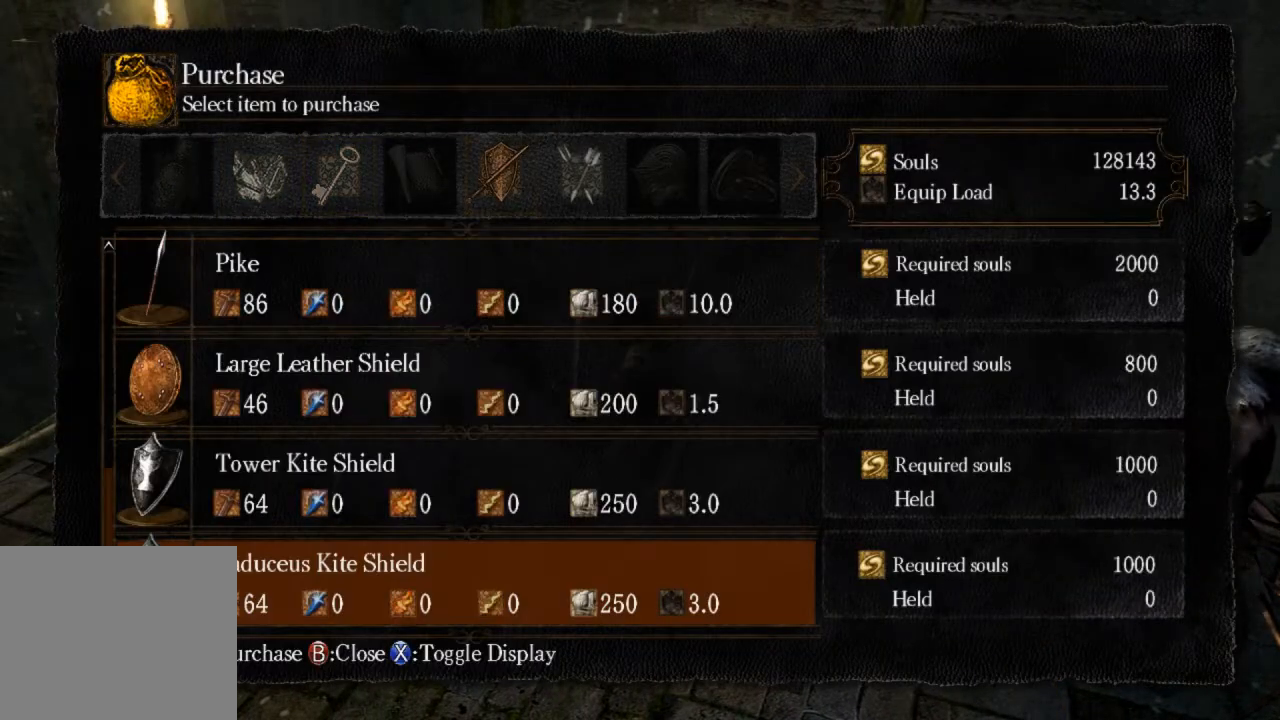
{"buttons": [], "left_stick": "center", "right_stick": "center", "events": [[67, "CROSS", "down"], [167, "CROSS", "up"]]}
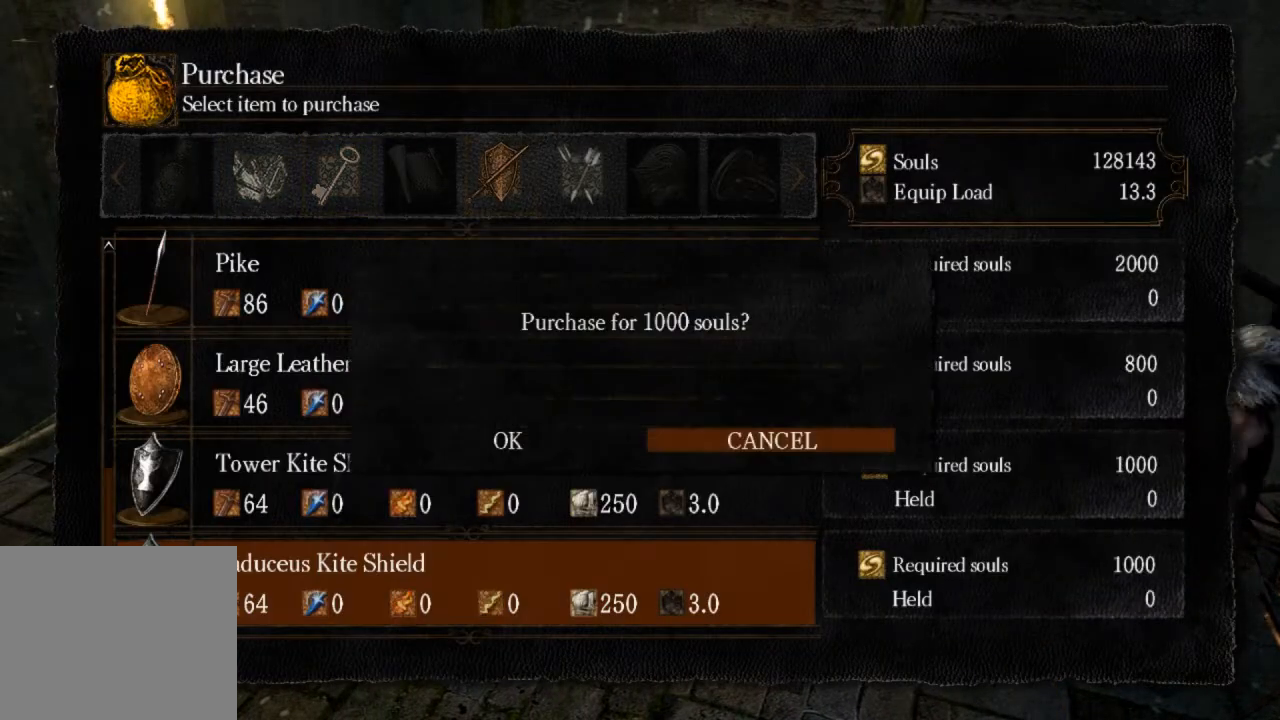
{"buttons": ["CIRCLE"], "left_stick": "center", "right_stick": "center", "events": [[400, "CIRCLE", "down"]]}
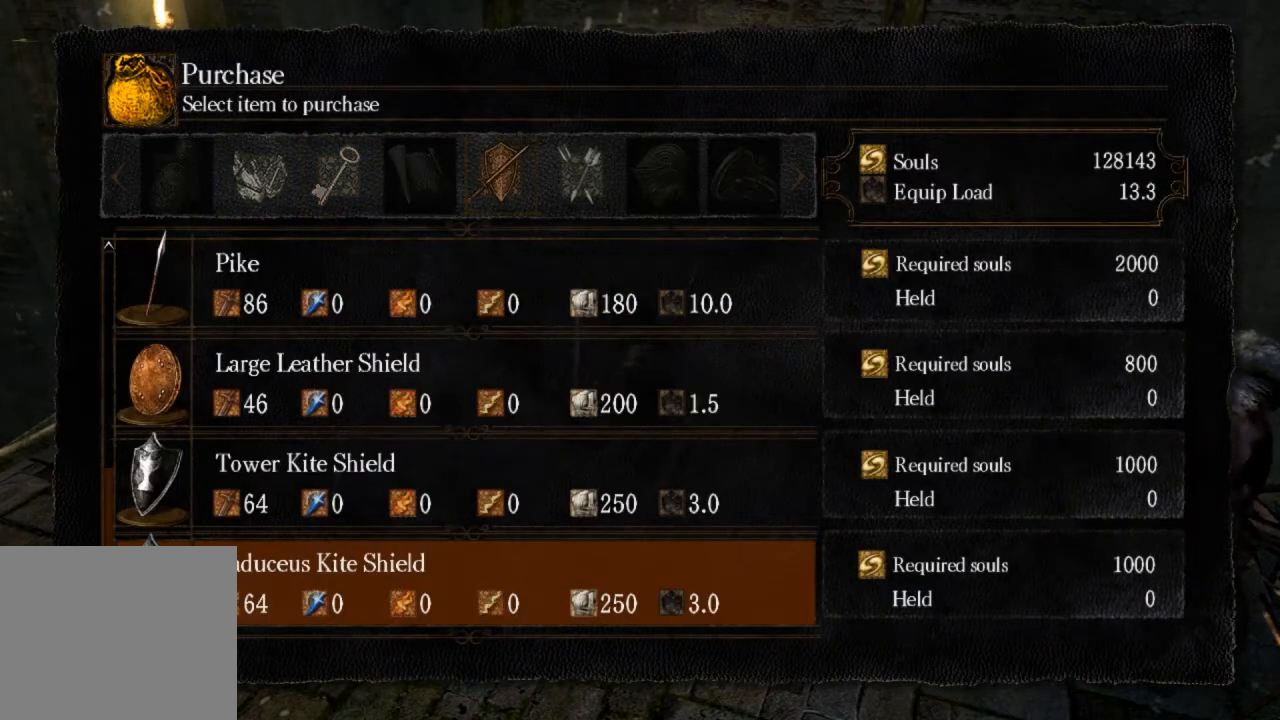
{"buttons": [], "left_stick": "center", "right_stick": "center", "events": [[33, "CIRCLE", "up"]]}
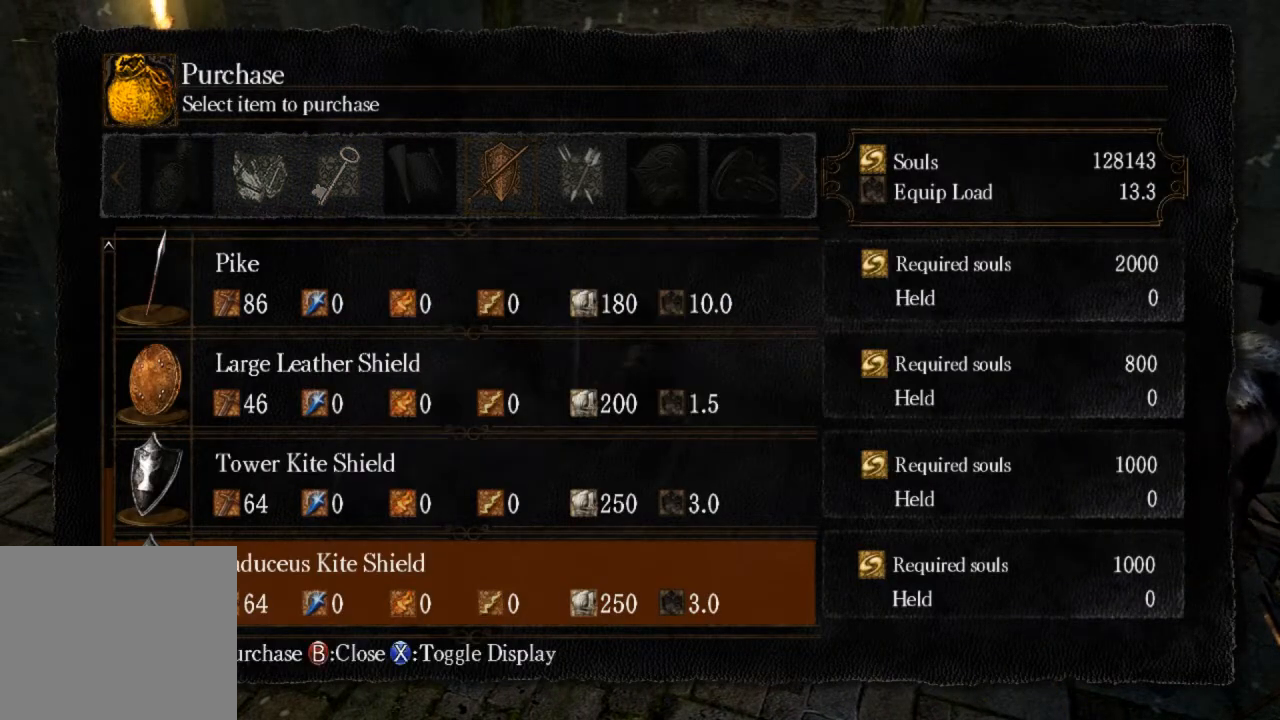
{"buttons": [], "left_stick": "center", "right_stick": "left", "events": [[400, "right_stick", "left"]]}
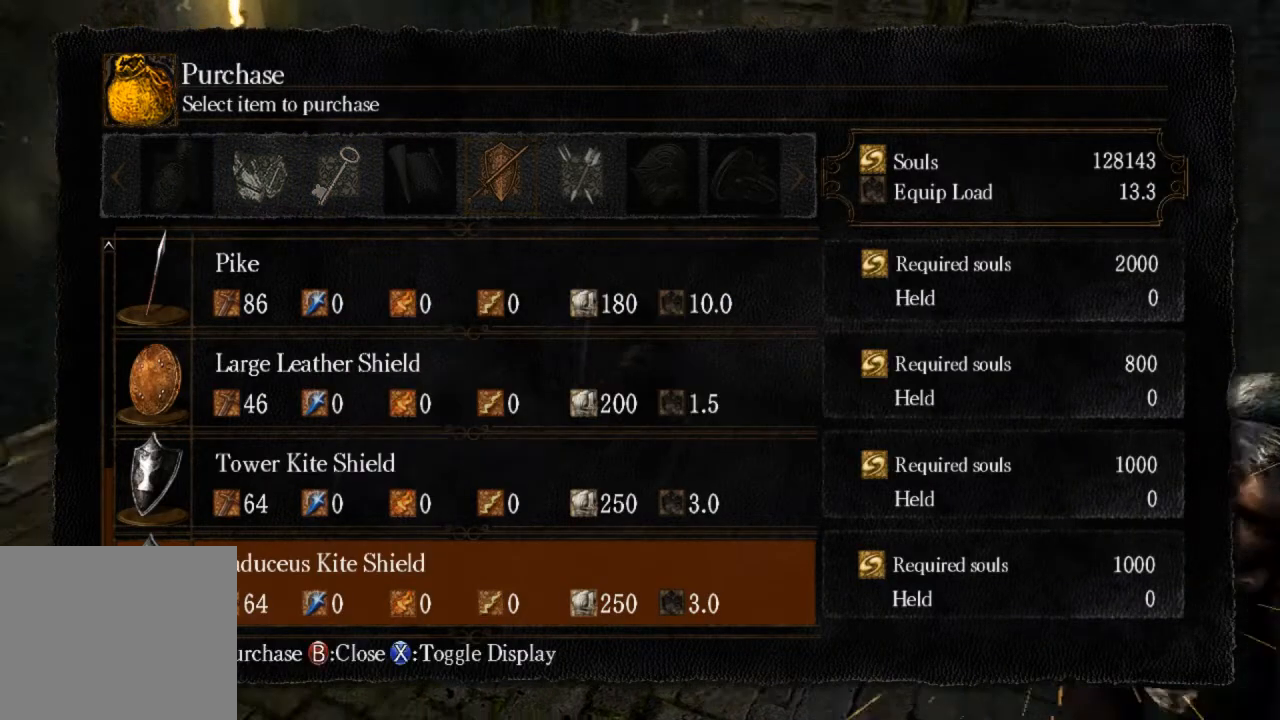
{"buttons": [], "left_stick": "up-left", "right_stick": "center", "events": [[167, "left_stick", "up-left"], [200, "right_stick", "center"], [400, "CIRCLE", "down"], [467, "CIRCLE", "up"]]}
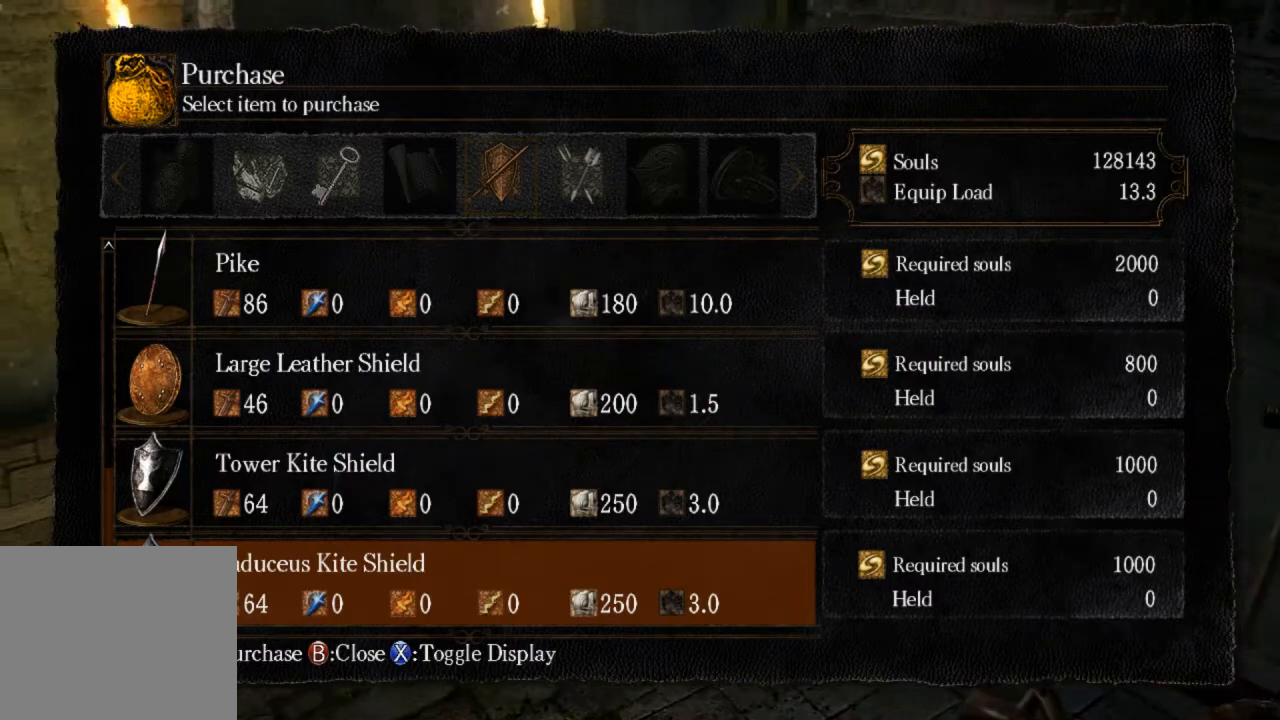
{"buttons": [], "left_stick": "up-left", "right_stick": "center", "events": [[67, "CIRCLE", "down"], [133, "CIRCLE", "up"], [200, "CIRCLE", "down"], [300, "CIRCLE", "up"]]}
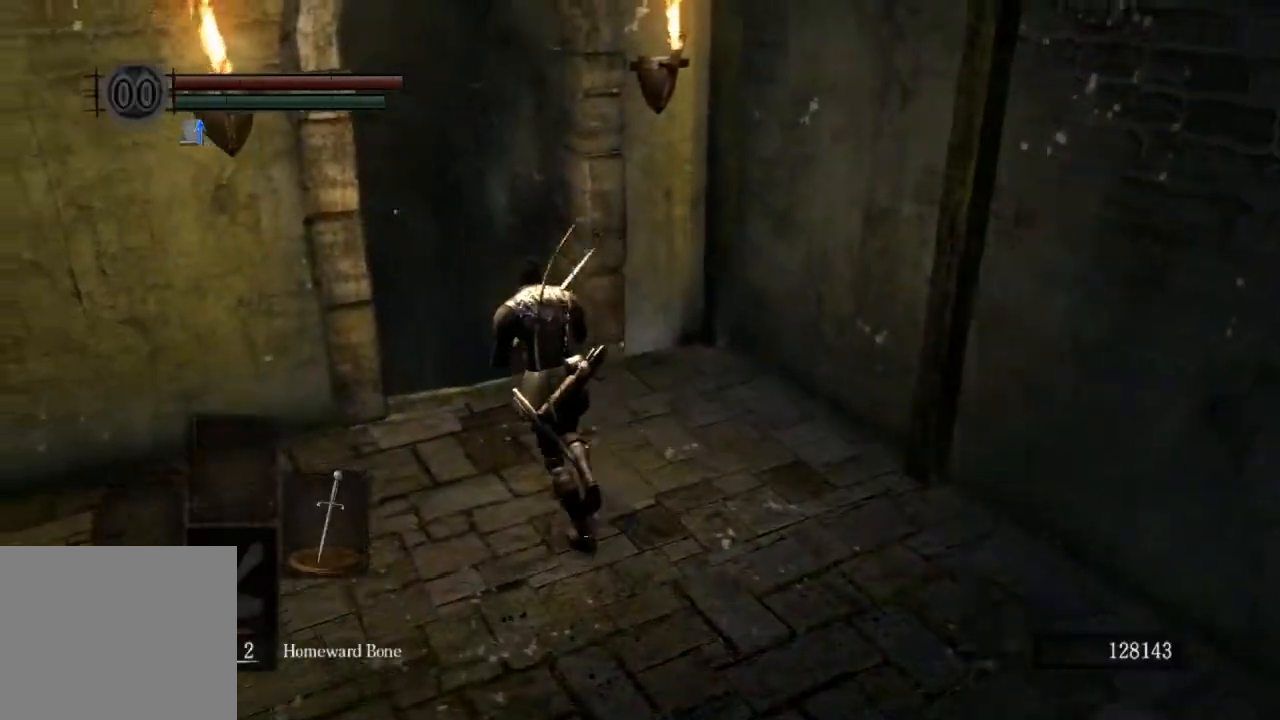
{"buttons": [], "left_stick": "down-right", "right_stick": "right", "events": [[100, "left_stick", "down"], [200, "right_stick", "right"], [333, "left_stick", "down-right"]]}
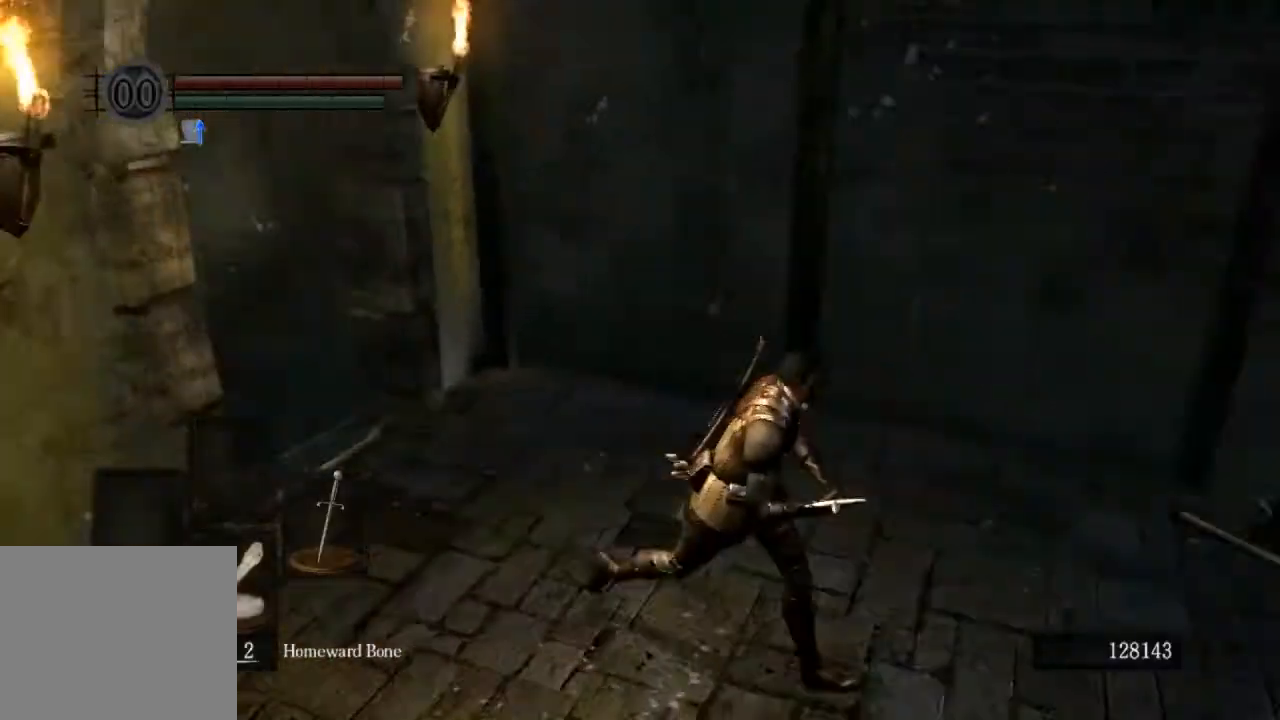
{"buttons": [], "left_stick": "down-right", "right_stick": "down-left", "events": [[167, "right_stick", "down-left"], [333, "right_stick", "down"], [500, "right_stick", "down-left"]]}
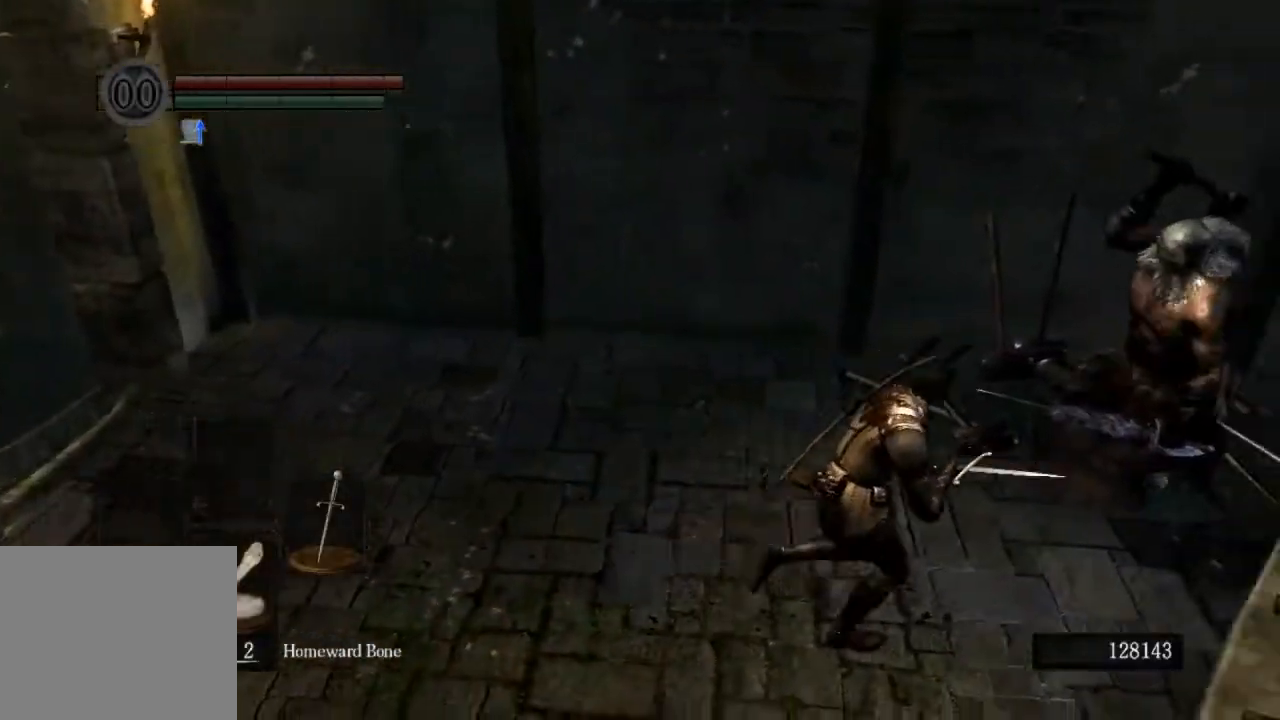
{"buttons": [], "left_stick": "right", "right_stick": "center", "events": [[133, "left_stick", "right"], [133, "right_stick", "center"], [333, "left_stick", "up-right"], [467, "left_stick", "right"]]}
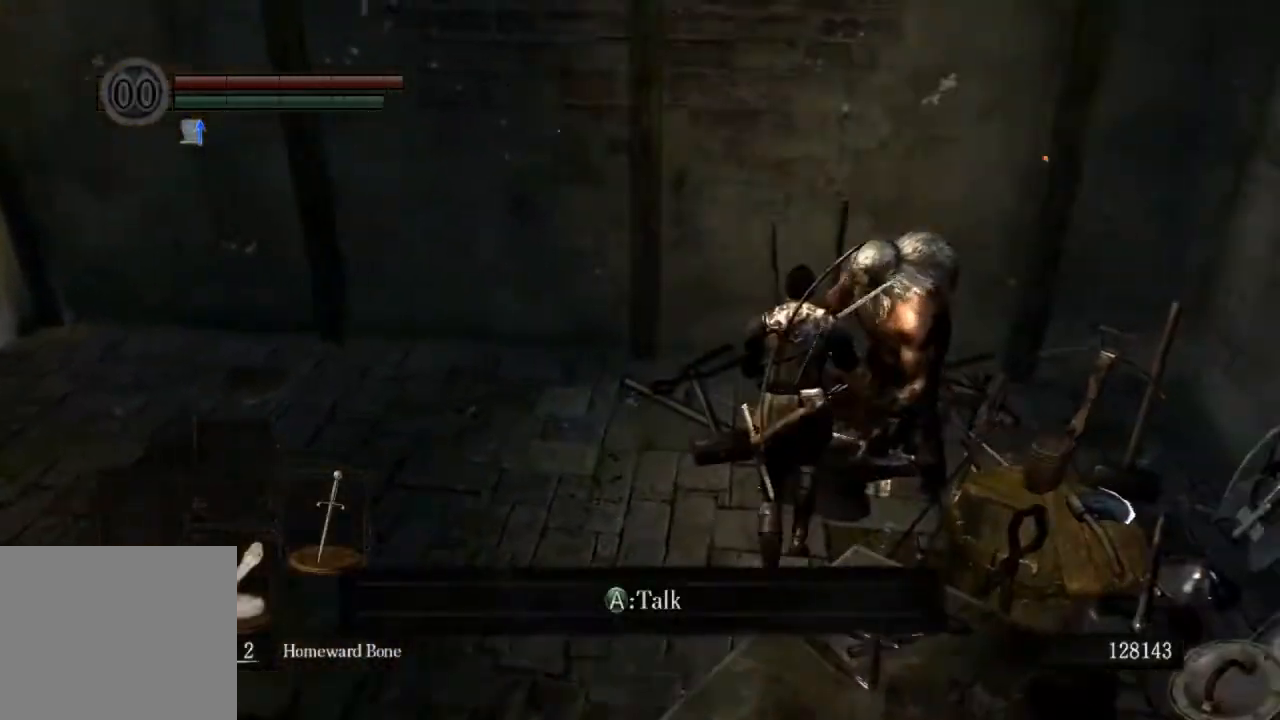
{"buttons": [], "left_stick": "center", "right_stick": "center", "events": [[67, "CROSS", "down"], [133, "CROSS", "up"], [233, "CROSS", "down"], [300, "CROSS", "up"], [367, "left_stick", "center"], [400, "CROSS", "down"], [467, "CROSS", "up"]]}
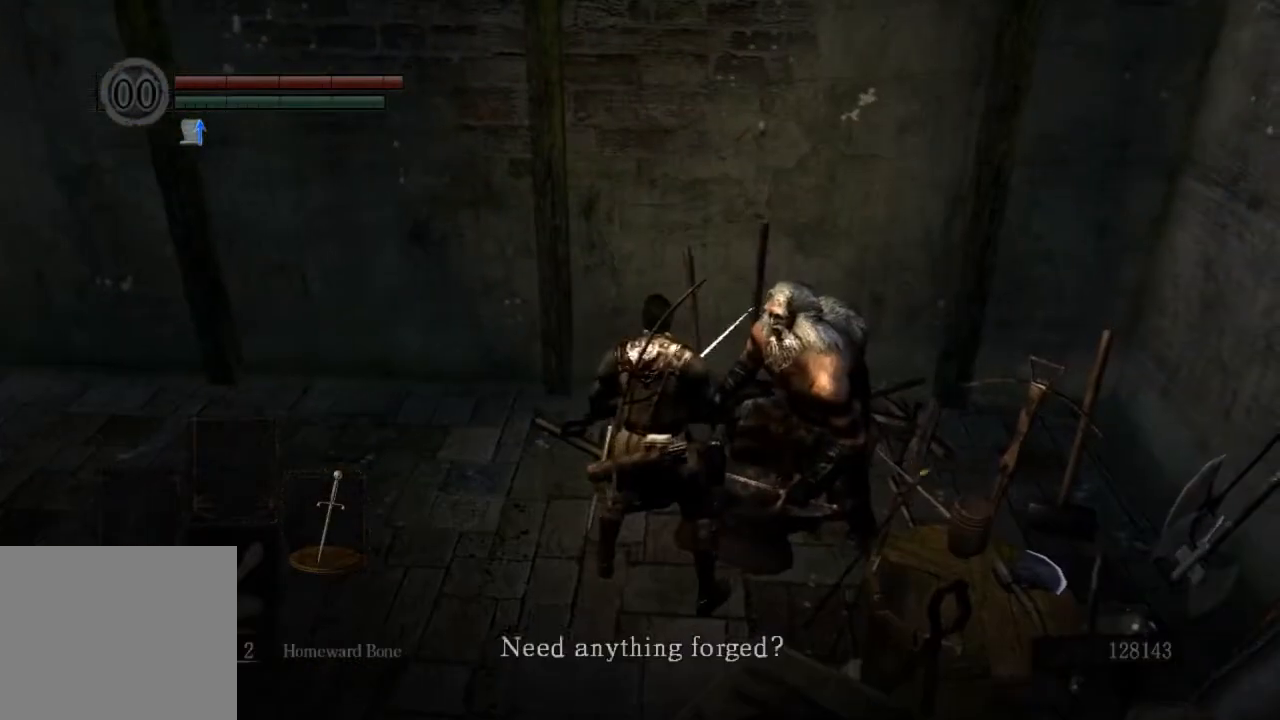
{"buttons": [], "left_stick": "center", "right_stick": "center", "events": [[33, "left_stick", "left"], [367, "CROSS", "down"], [467, "CROSS", "up"], [500, "left_stick", "center"]]}
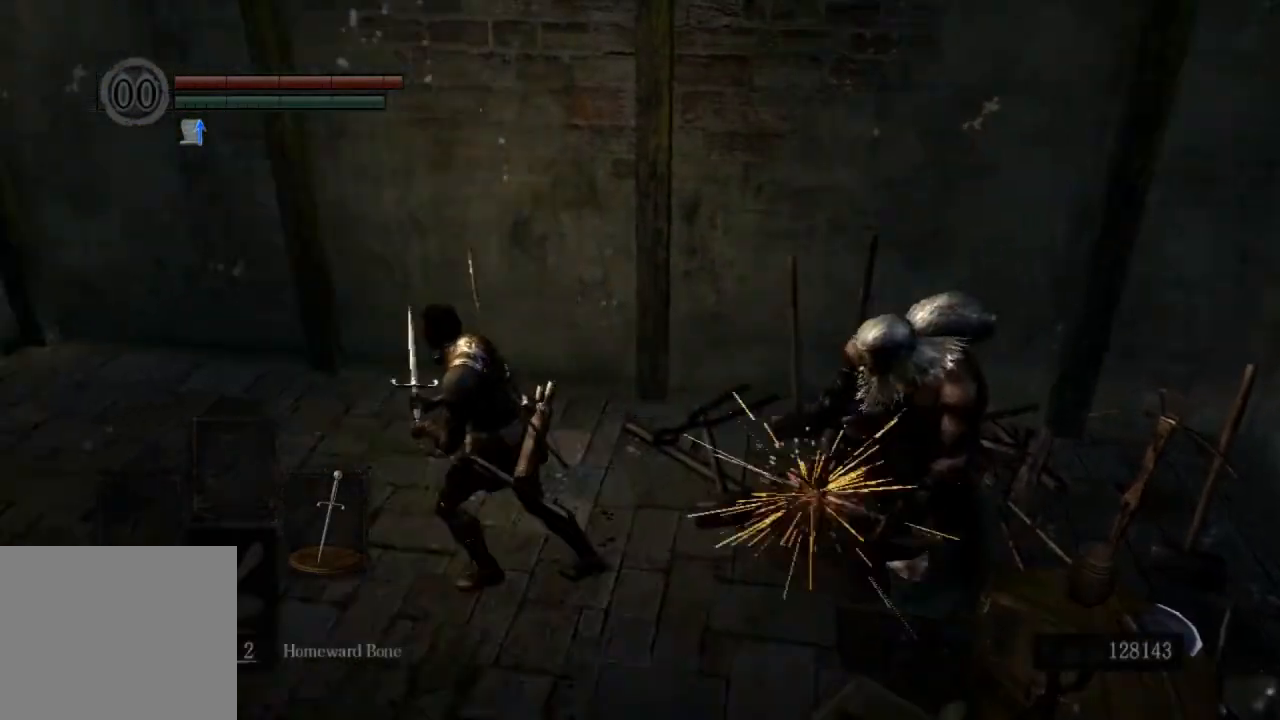
{"buttons": [], "left_stick": "center", "right_stick": "center", "events": []}
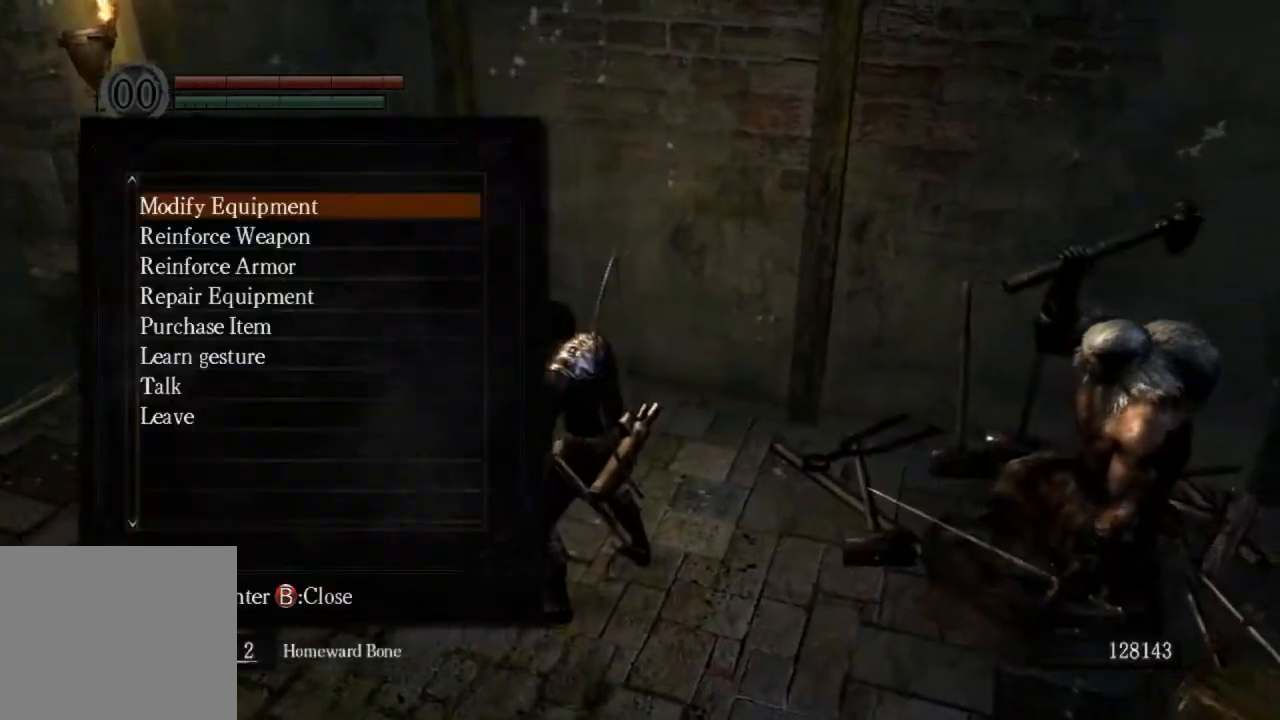
{"buttons": [], "left_stick": "center", "right_stick": "center", "events": [[267, "DPAD_DOWN", "down"], [367, "CROSS", "down"], [400, "DPAD_DOWN", "up"], [467, "CROSS", "up"]]}
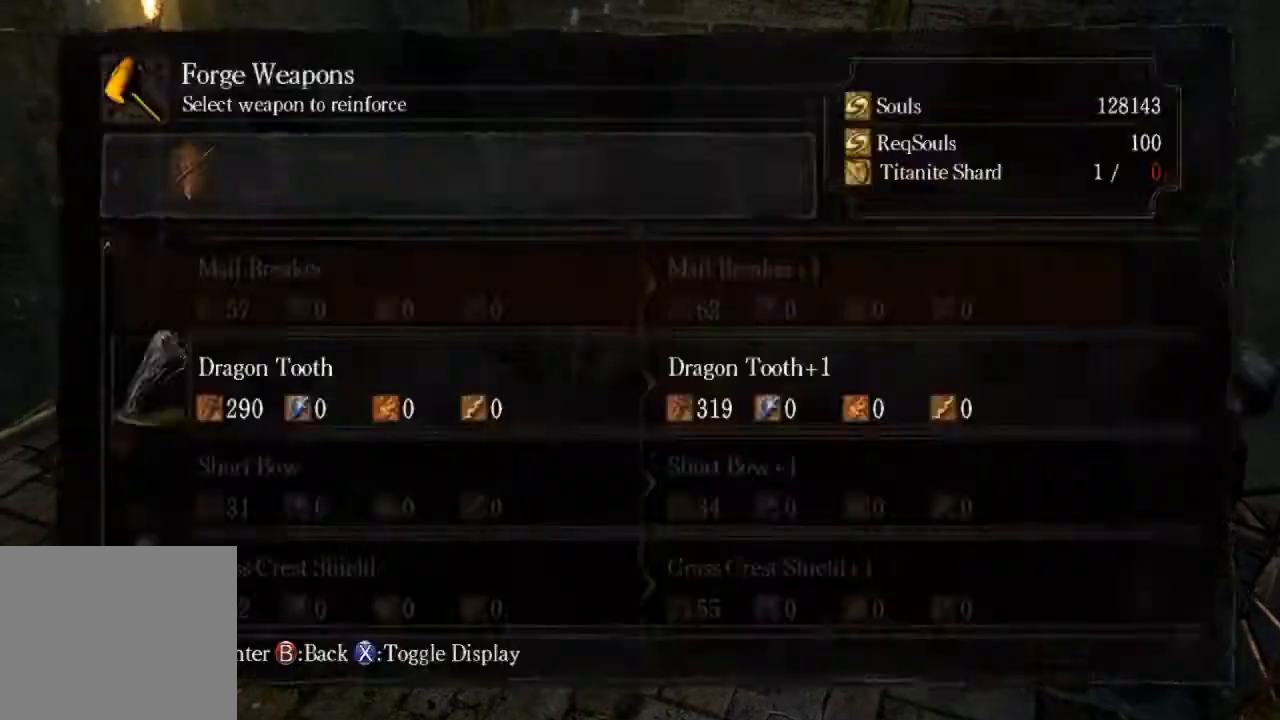
{"buttons": [], "left_stick": "center", "right_stick": "center", "events": [[233, "DPAD_DOWN", "down"], [333, "DPAD_DOWN", "up"]]}
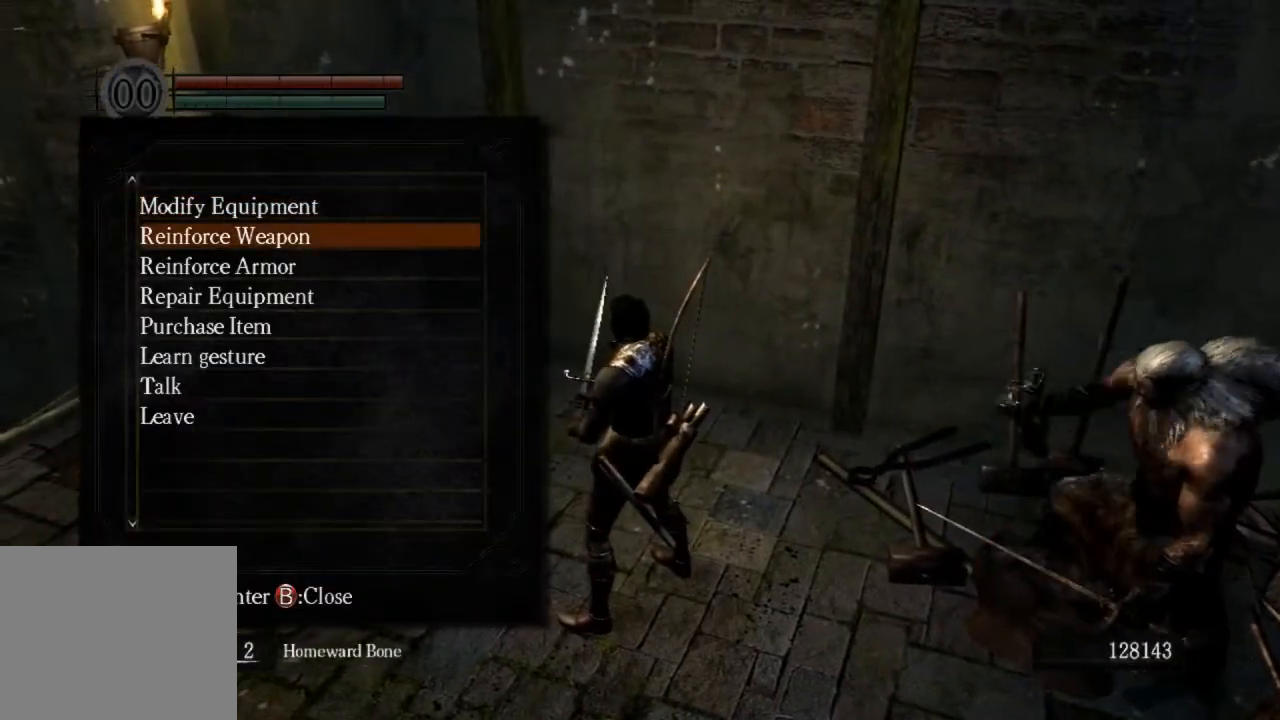
{"buttons": ["CROSS"], "left_stick": "center", "right_stick": "center", "events": [[400, "CROSS", "down"]]}
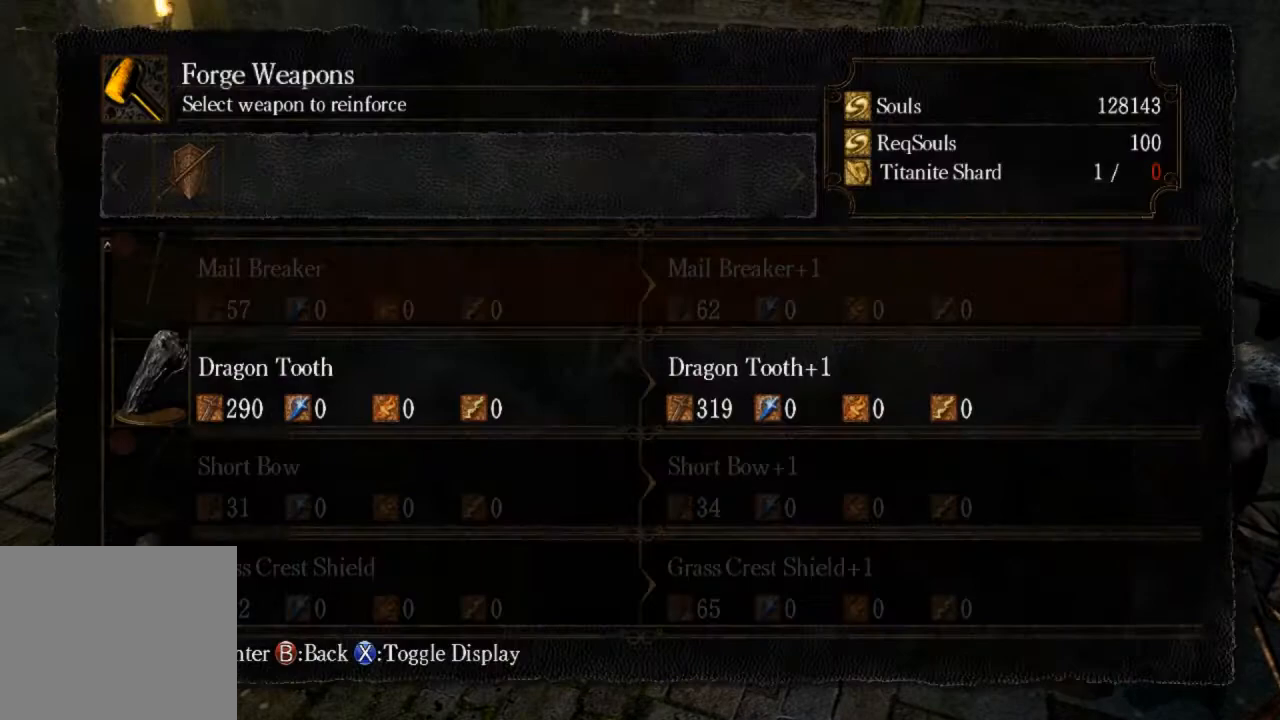
{"buttons": [], "left_stick": "center", "right_stick": "center", "events": [[33, "CROSS", "up"], [267, "DPAD_DOWN", "down"], [400, "DPAD_DOWN", "up"]]}
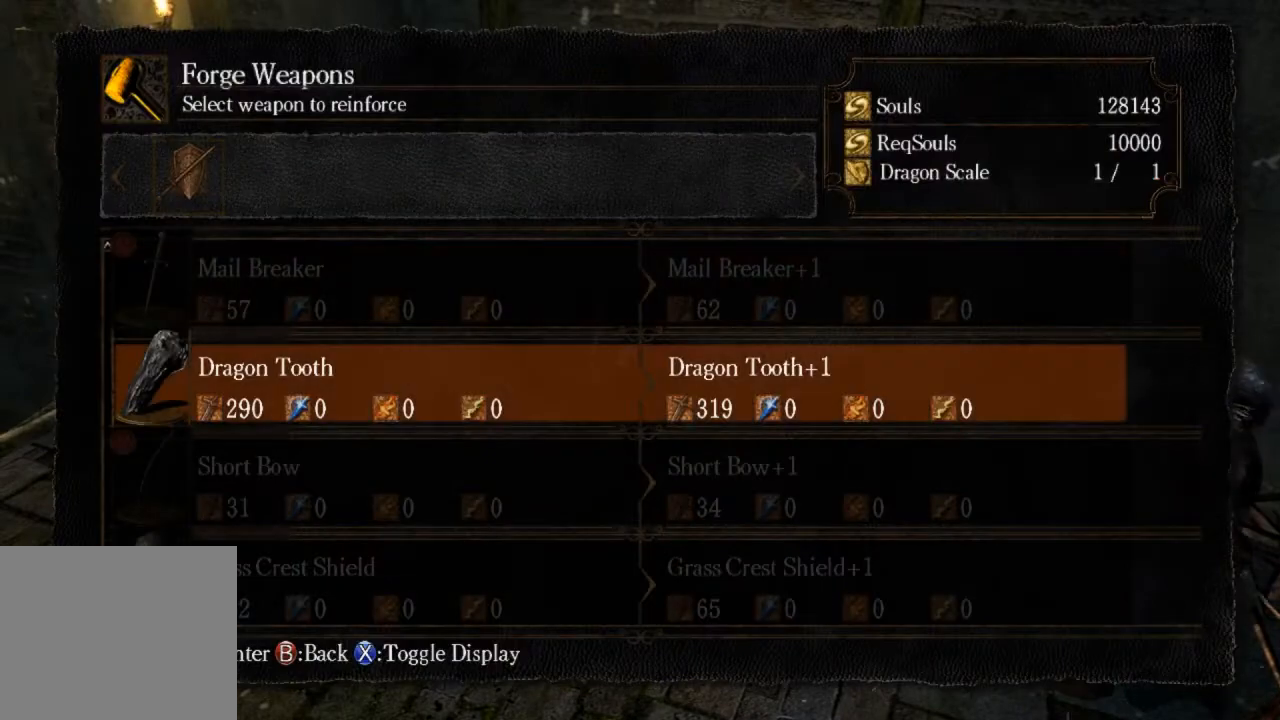
{"buttons": [], "left_stick": "center", "right_stick": "center", "events": [[33, "CROSS", "down"], [133, "CROSS", "up"], [133, "DPAD_LEFT", "down"], [200, "CROSS", "down"], [267, "DPAD_LEFT", "up"], [333, "CROSS", "up"]]}
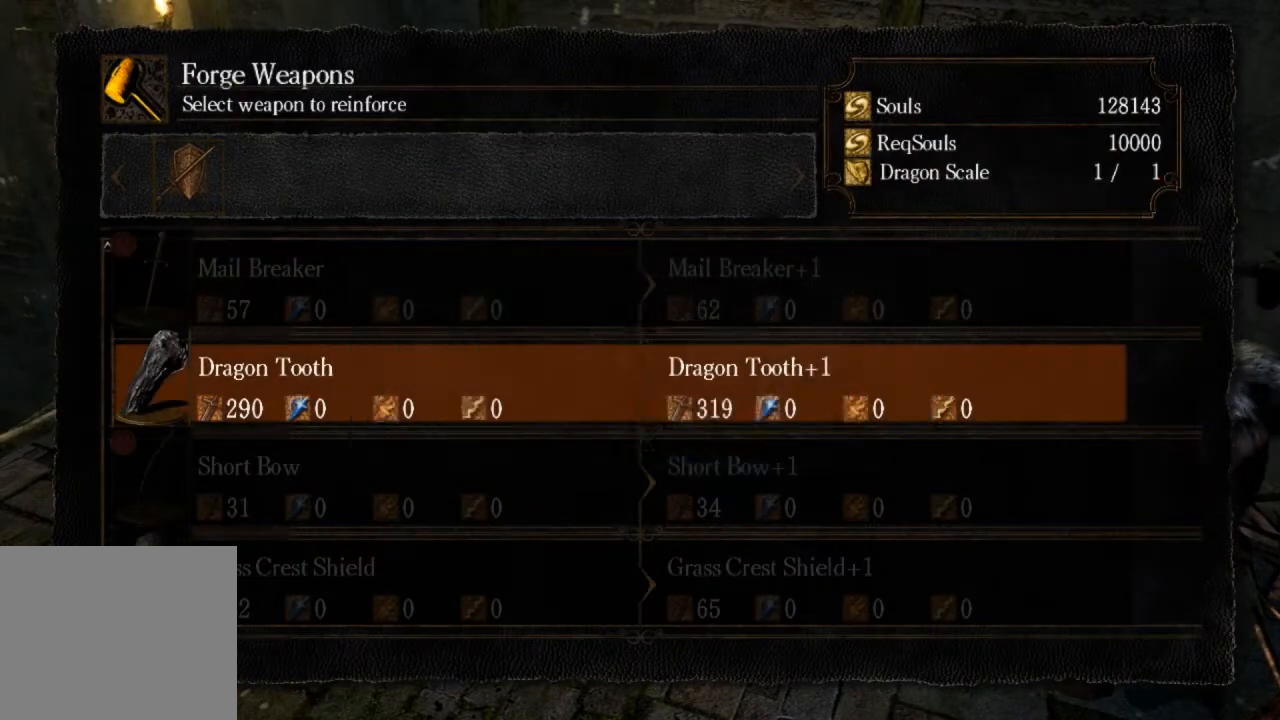
{"buttons": [], "left_stick": "up-left", "right_stick": "center", "events": [[500, "left_stick", "up-left"]]}
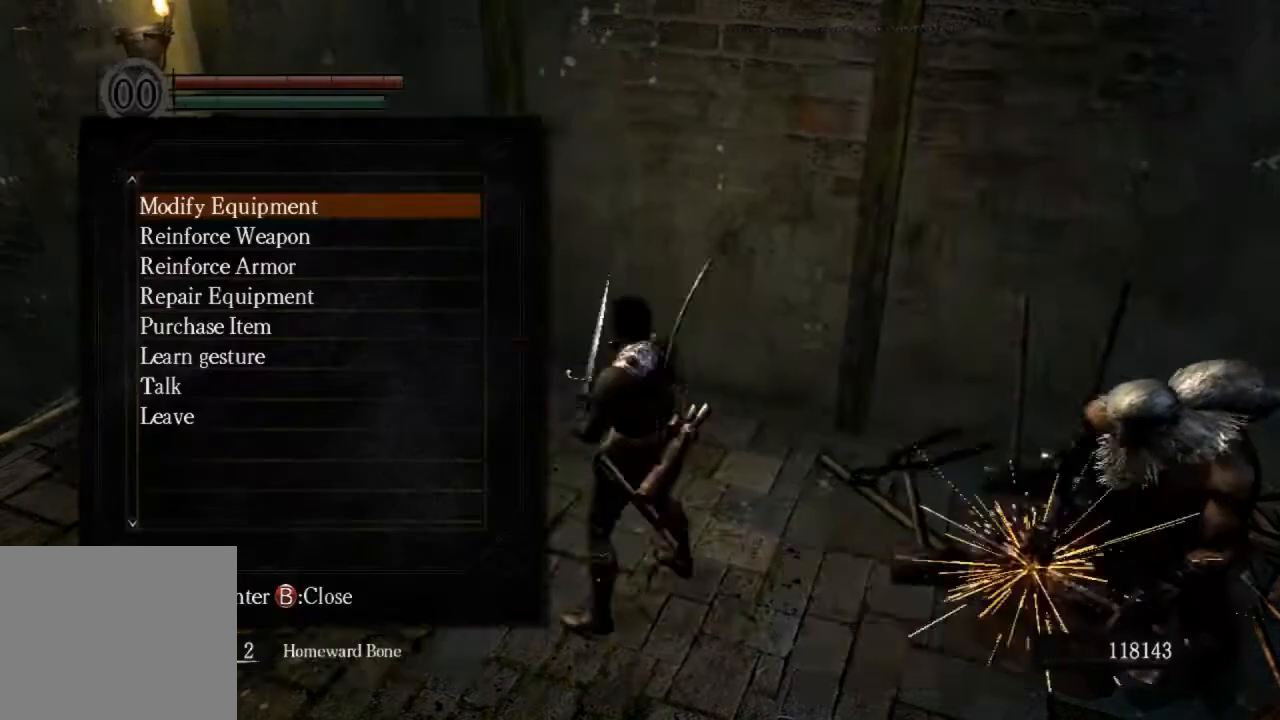
{"buttons": [], "left_stick": "up", "right_stick": "up-right", "events": [[133, "right_stick", "down-left"], [400, "left_stick", "up"], [500, "right_stick", "up-right"]]}
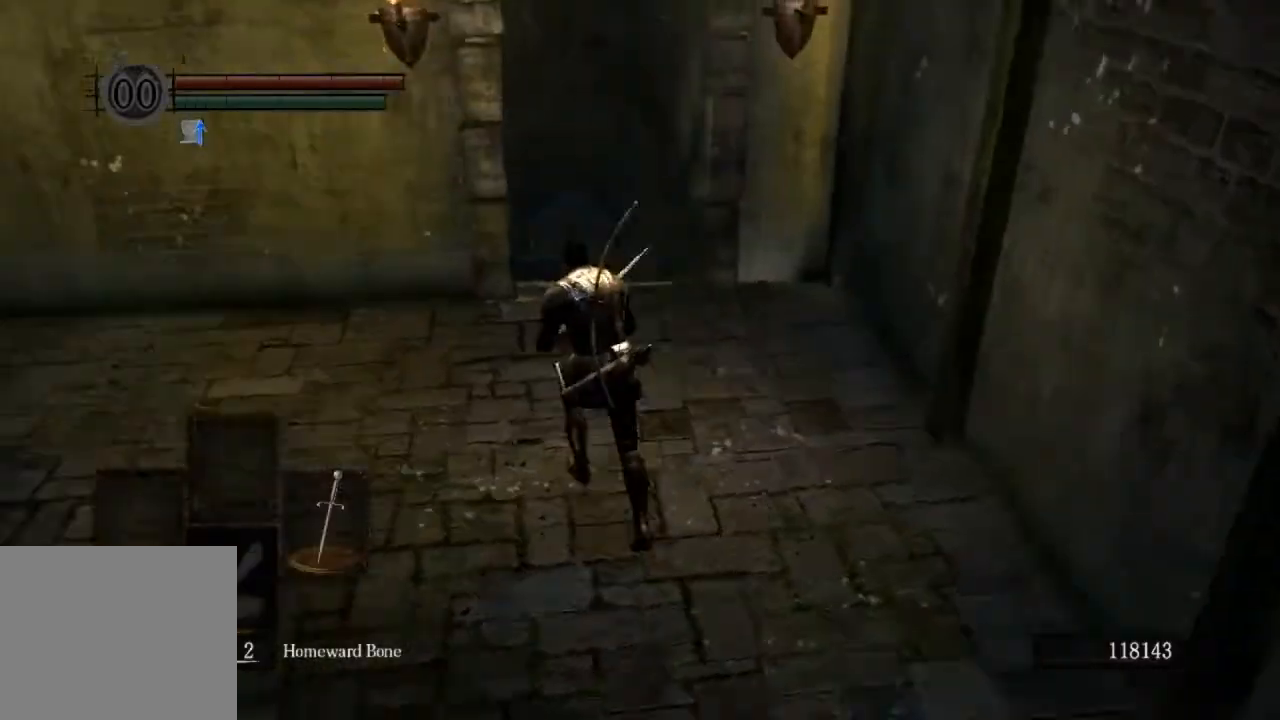
{"buttons": ["CIRCLE"], "left_stick": "up", "right_stick": "center", "events": [[233, "CIRCLE", "down"], [467, "right_stick", "center"]]}
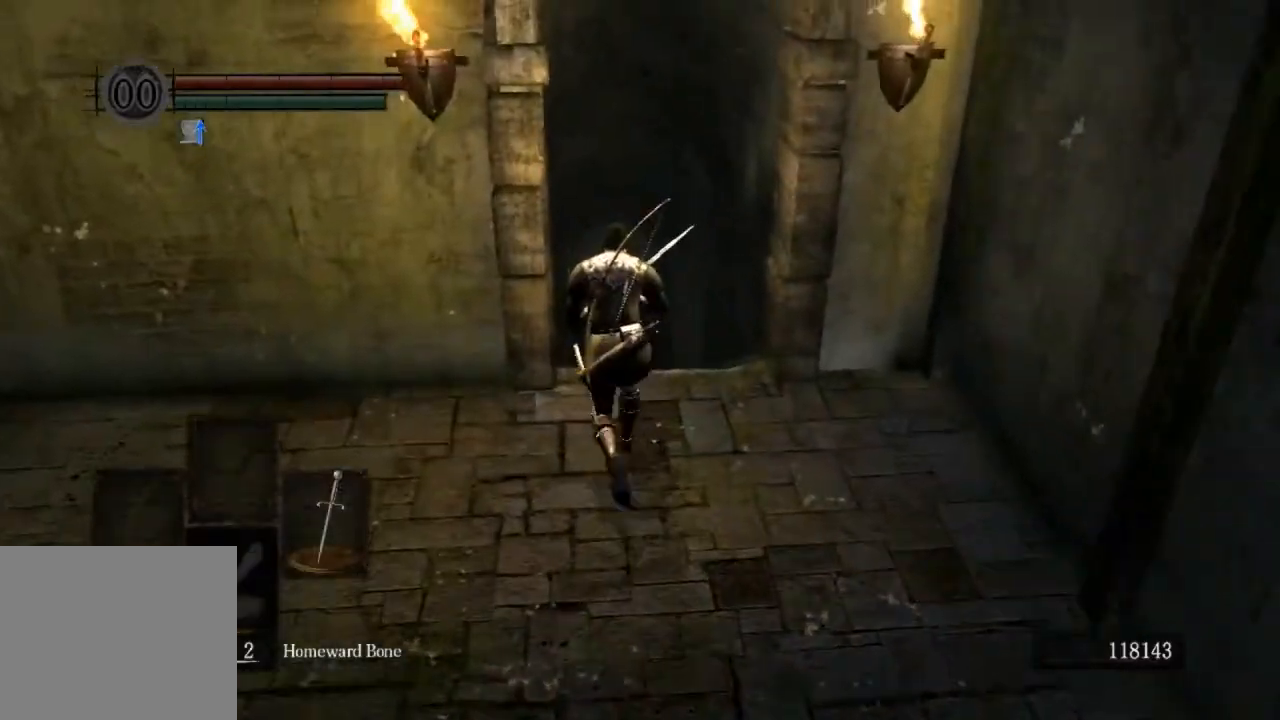
{"buttons": ["CIRCLE"], "left_stick": "up", "right_stick": "center", "events": []}
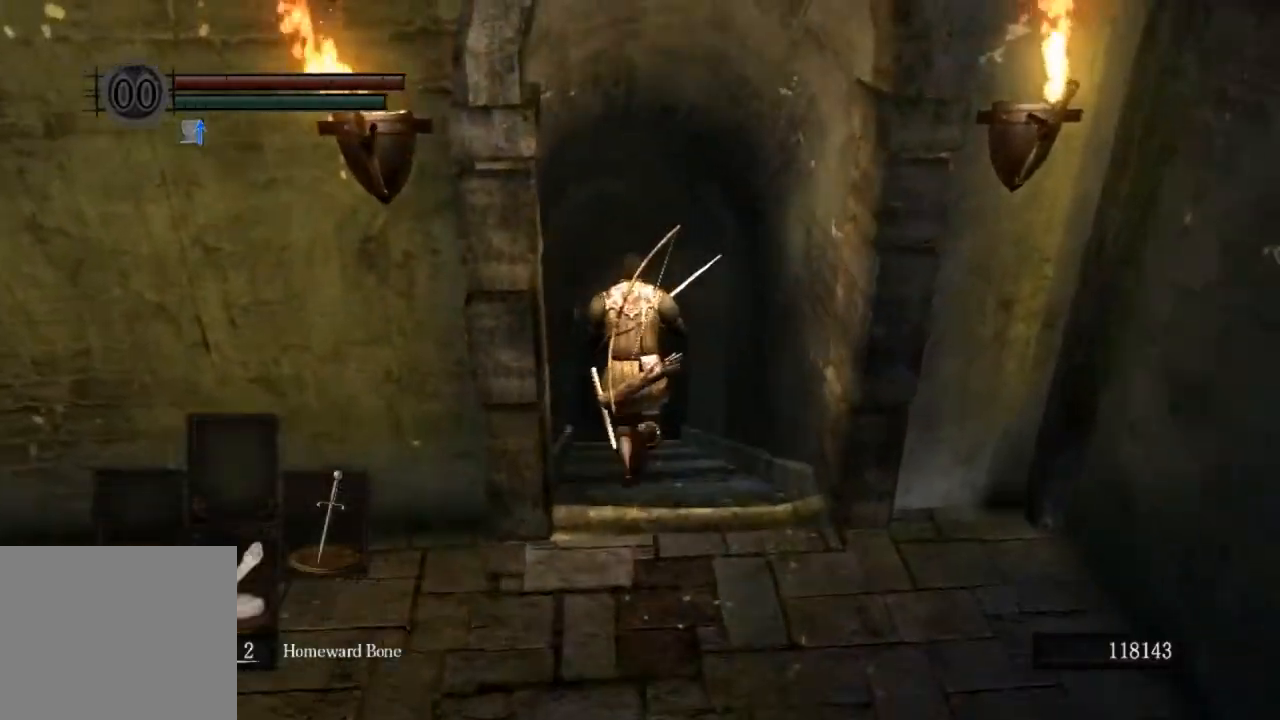
{"buttons": ["CIRCLE"], "left_stick": "up", "right_stick": "right", "events": [[267, "right_stick", "right"]]}
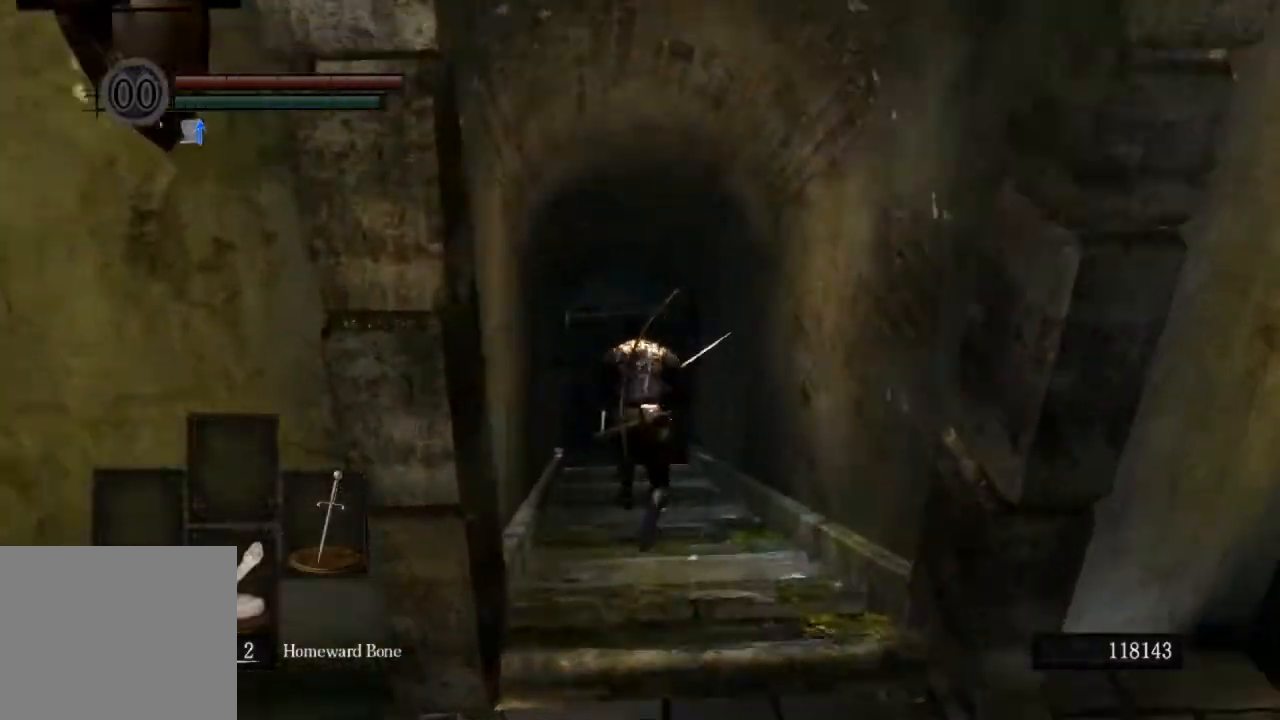
{"buttons": ["CIRCLE"], "left_stick": "up", "right_stick": "right", "events": []}
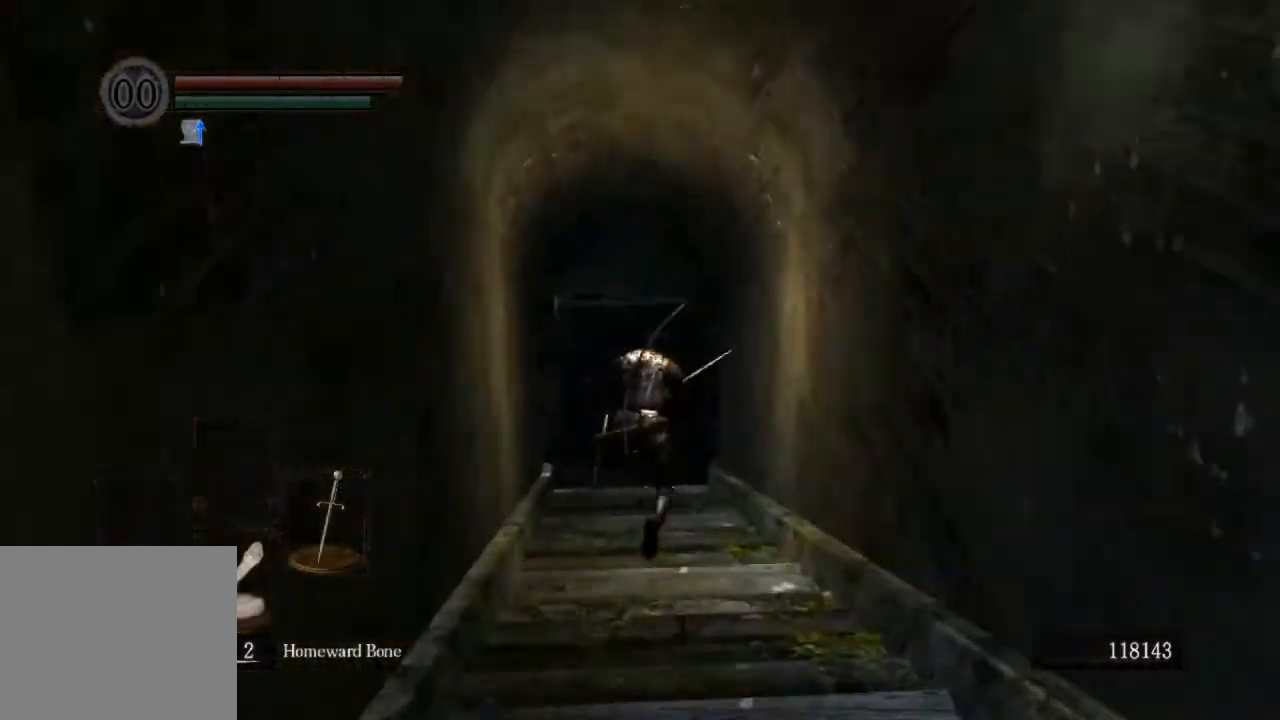
{"buttons": ["CIRCLE"], "left_stick": "up", "right_stick": "right", "events": [[267, "TRIANGLE", "down"], [400, "TRIANGLE", "up"]]}
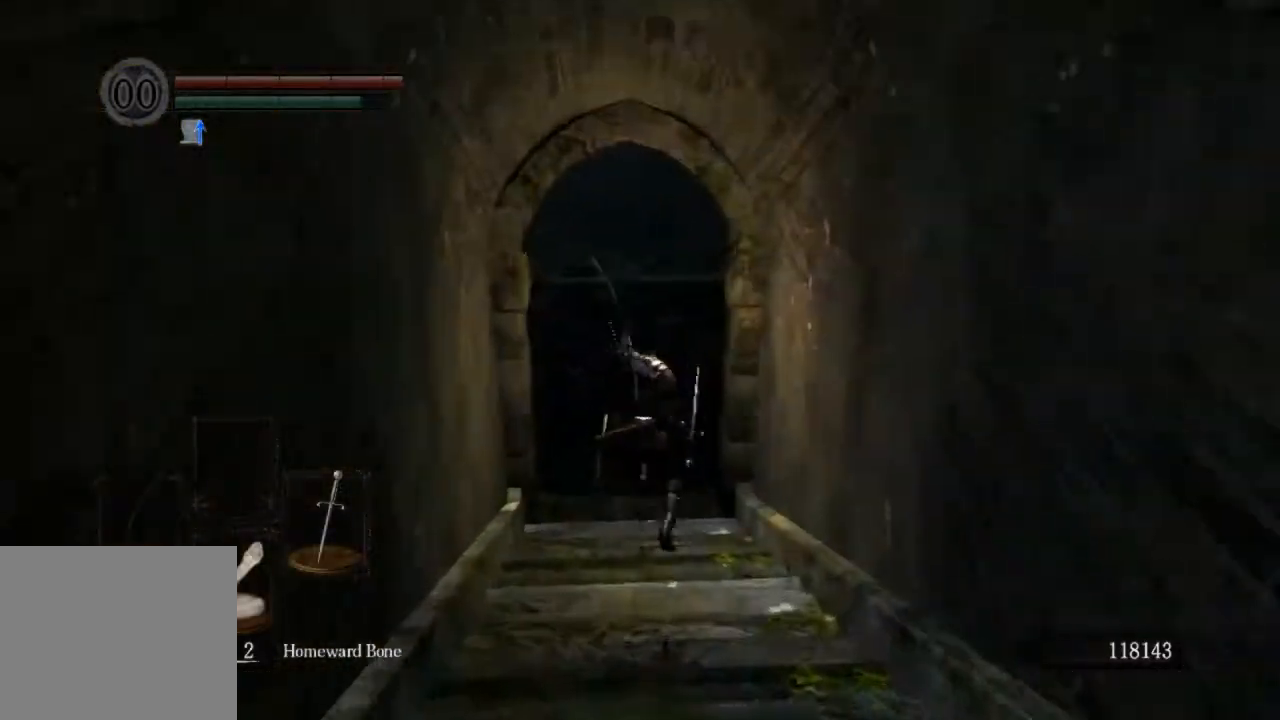
{"buttons": ["CIRCLE"], "left_stick": "up", "right_stick": "center", "events": [[300, "TRIANGLE", "down"], [333, "right_stick", "center"], [500, "TRIANGLE", "up"]]}
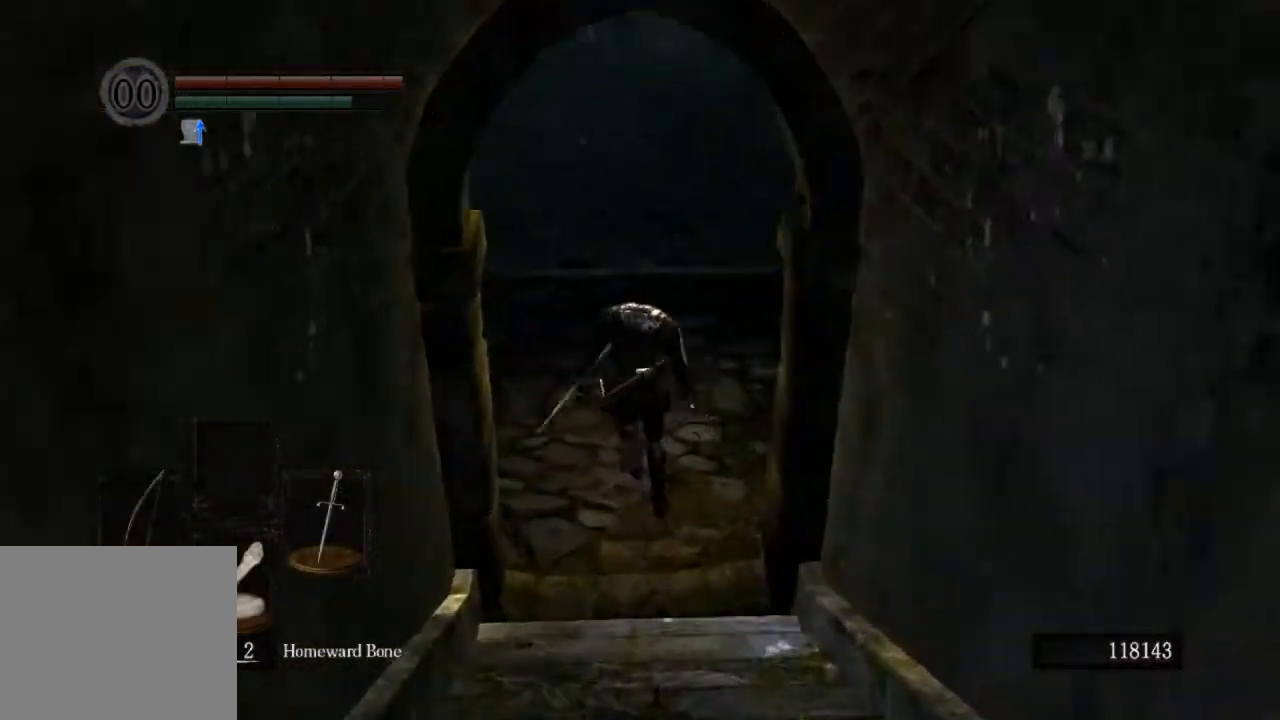
{"buttons": ["CIRCLE"], "left_stick": "up", "right_stick": "center", "events": []}
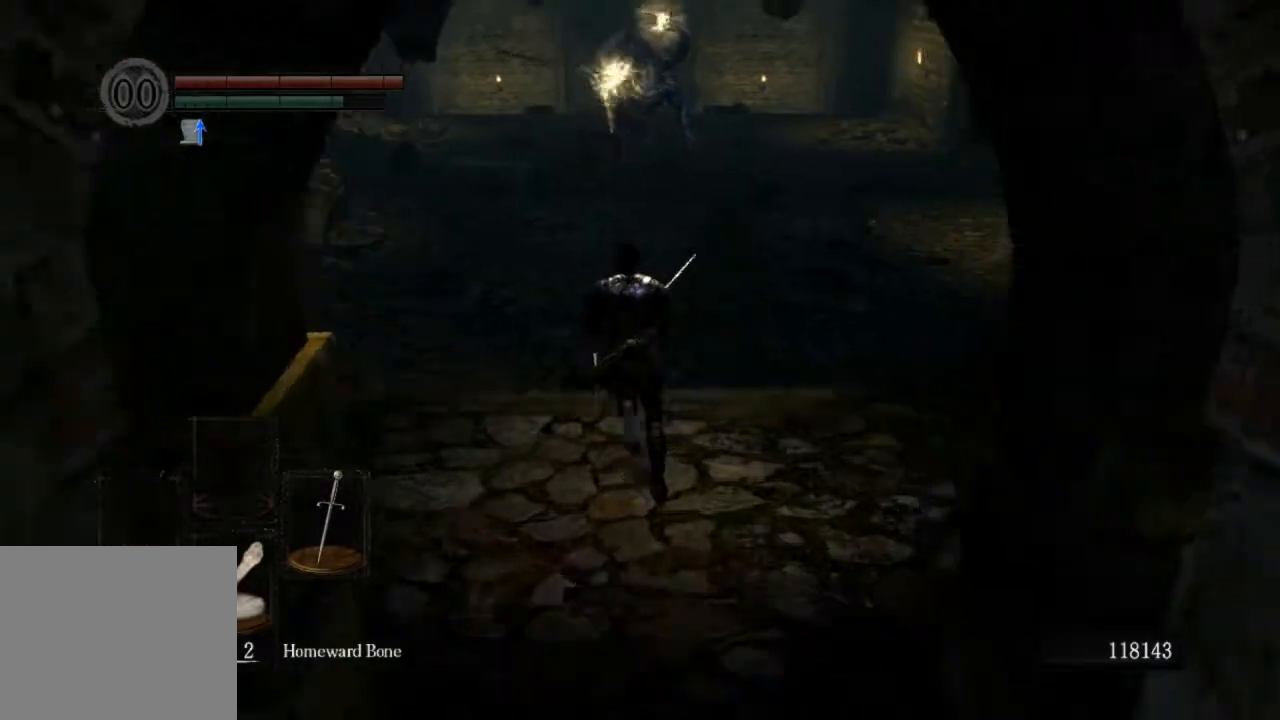
{"buttons": ["CIRCLE"], "left_stick": "up", "right_stick": "center", "events": []}